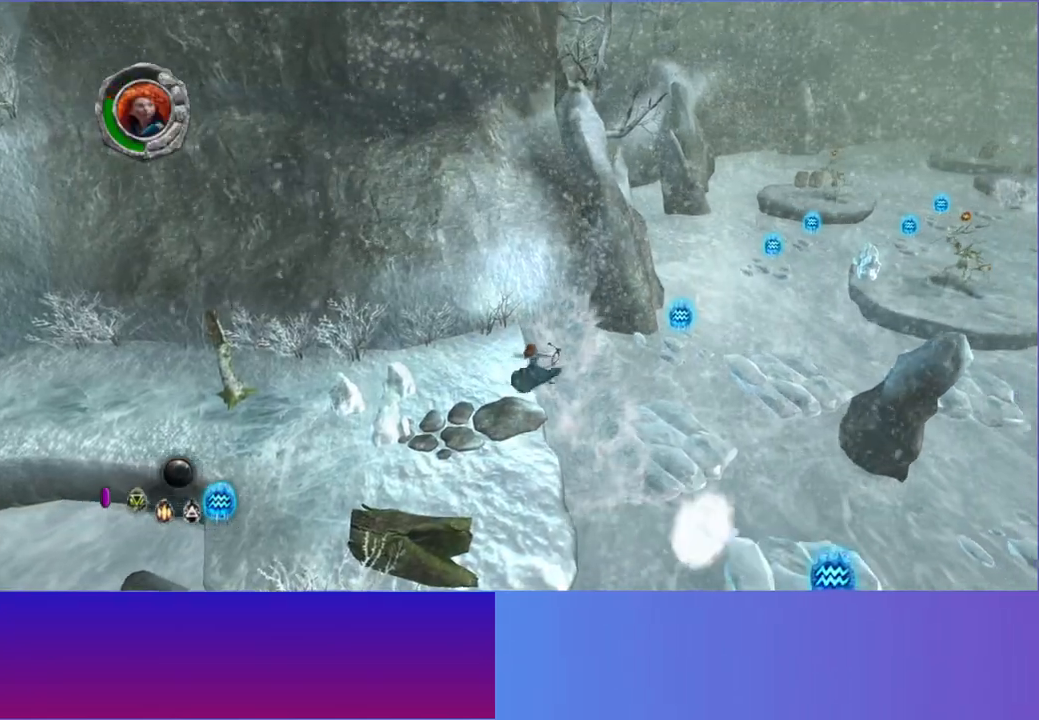
Gameplay with a controller (Xbox layout); each line is a JSON object with the inputs held at the frame after it. "events" lists button and stick changes between this image and that frame as [ms after this image, input, new state], when the widget could be followed in between.
{"buttons": [], "left_stick": "right", "right_stick": "up-right", "events": [[233, "right_stick", "up-right"]]}
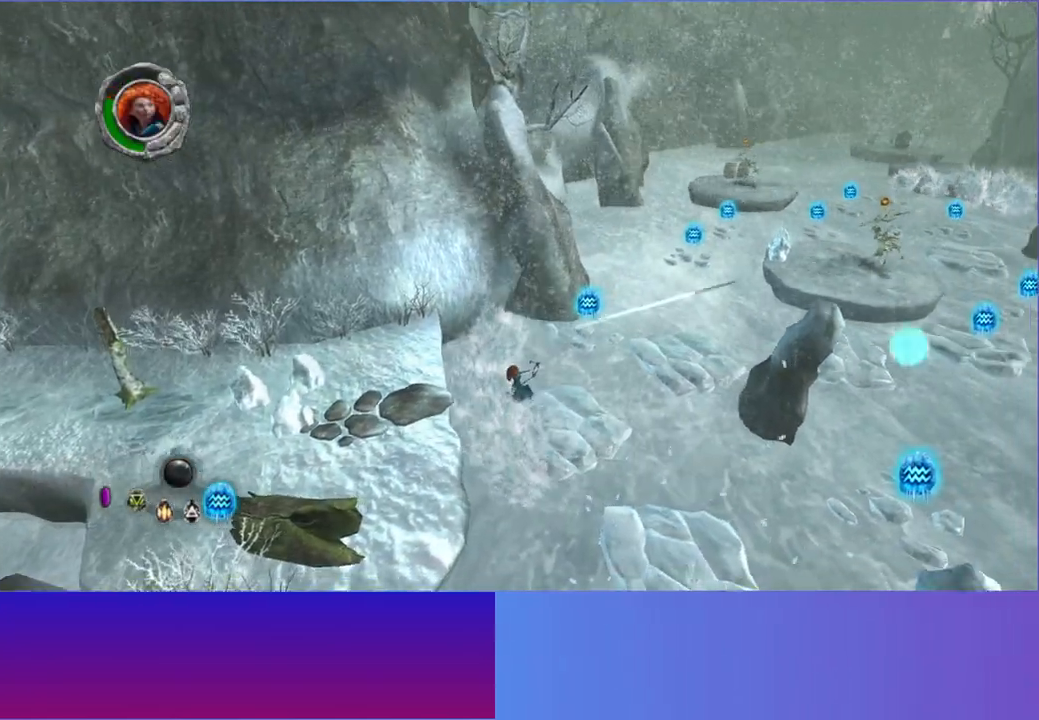
{"buttons": [], "left_stick": "up-right", "right_stick": "up-right", "events": [[350, "A", "down"], [350, "left_stick", "up-right"], [500, "A", "up"]]}
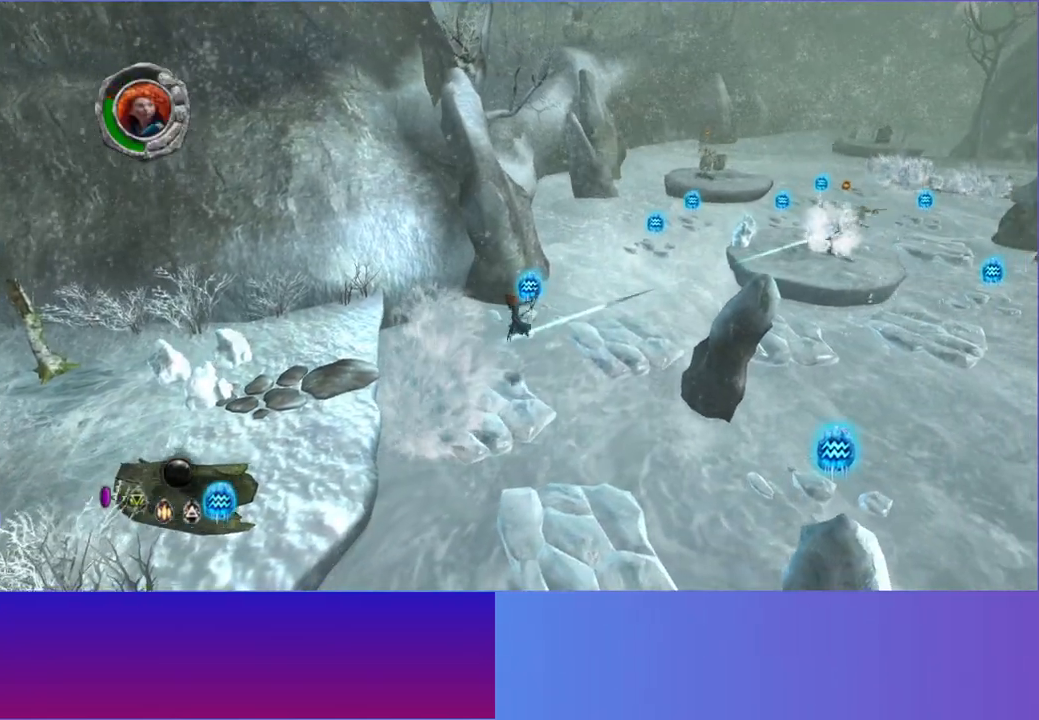
{"buttons": [], "left_stick": "up-right", "right_stick": "up-right", "events": []}
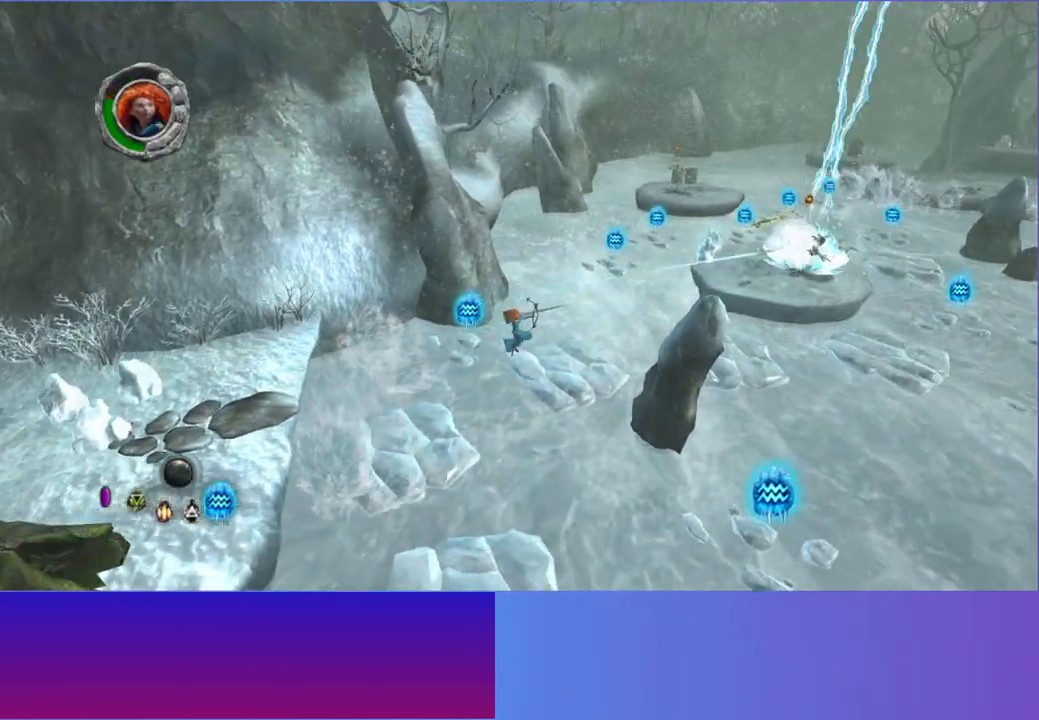
{"buttons": ["A"], "left_stick": "up-right", "right_stick": "up-right", "events": [[500, "A", "down"]]}
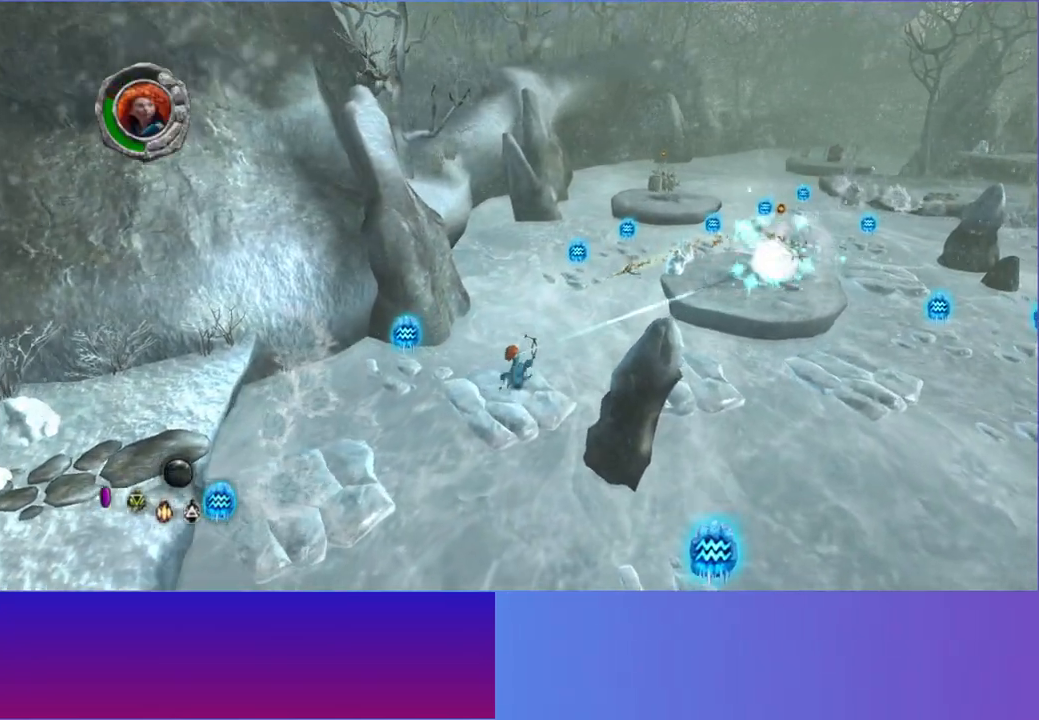
{"buttons": [], "left_stick": "up-right", "right_stick": "up-right", "events": [[117, "A", "up"], [217, "A", "down"], [333, "A", "up"]]}
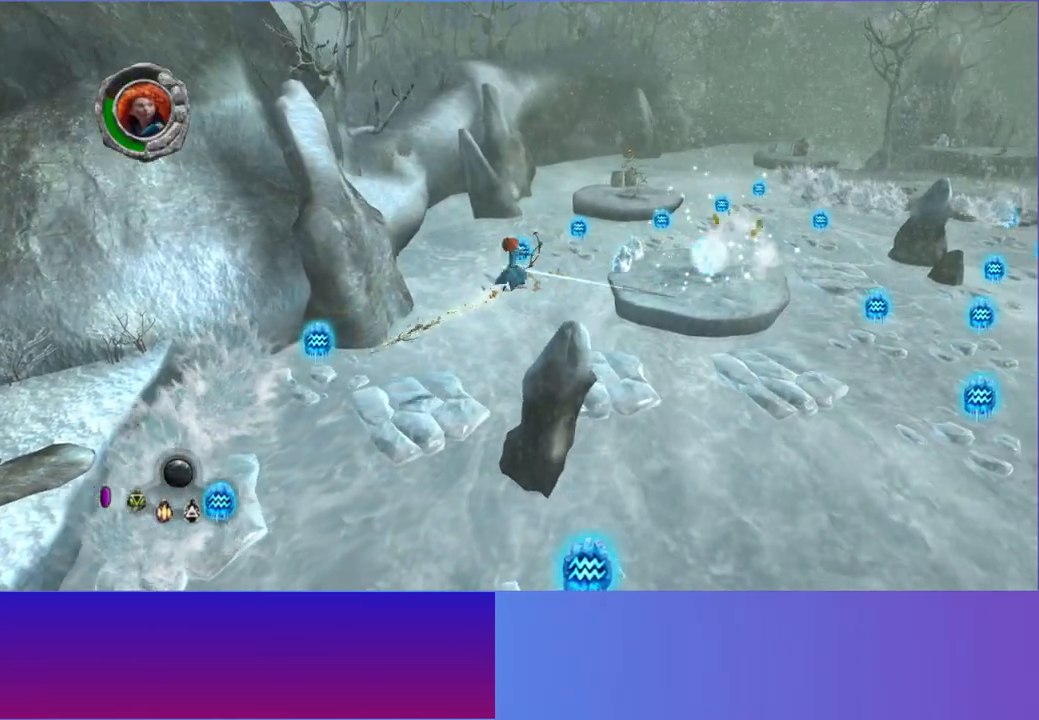
{"buttons": [], "left_stick": "up-right", "right_stick": "up-right", "events": []}
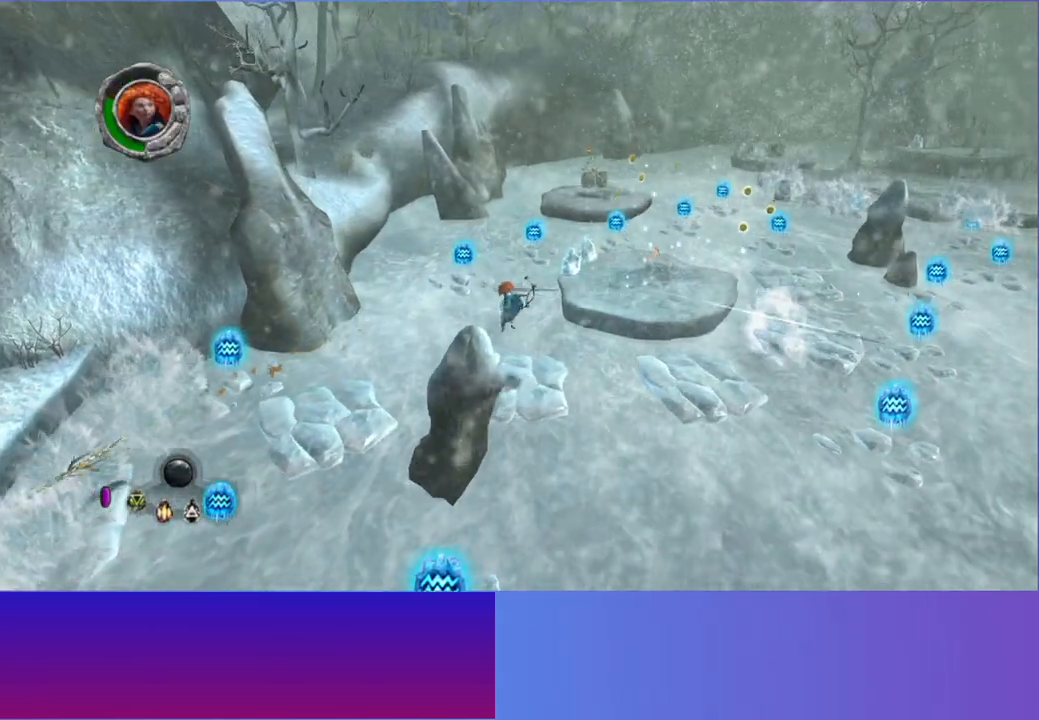
{"buttons": [], "left_stick": "up-right", "right_stick": "up-right", "events": [[300, "A", "down"], [450, "A", "up"]]}
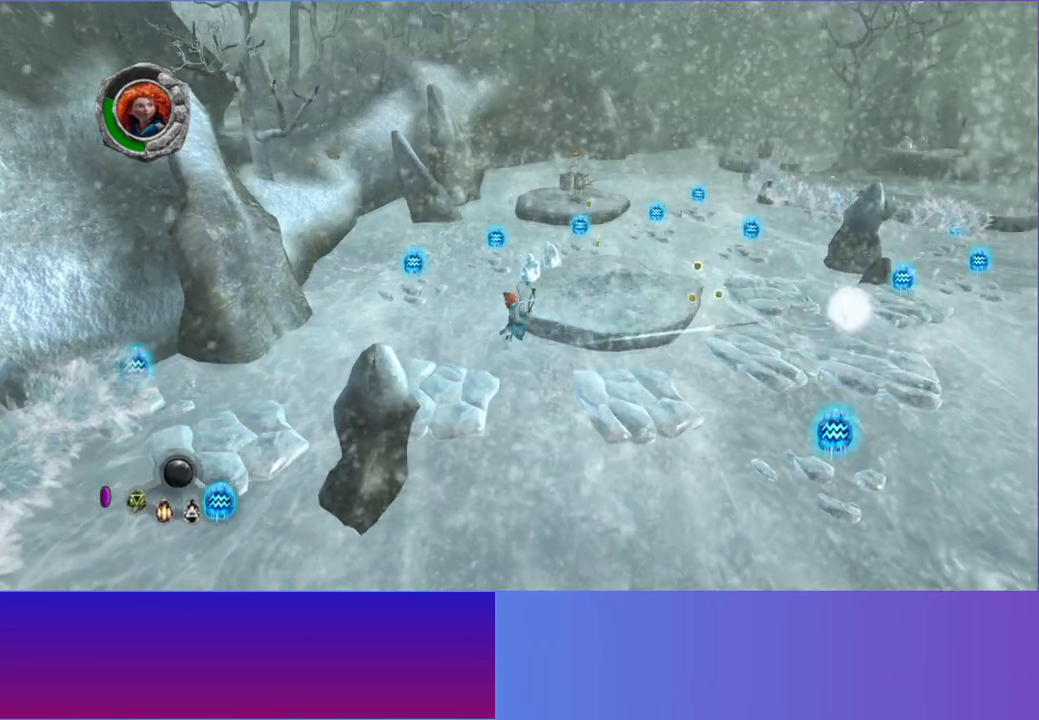
{"buttons": [], "left_stick": "up-right", "right_stick": "up-right", "events": []}
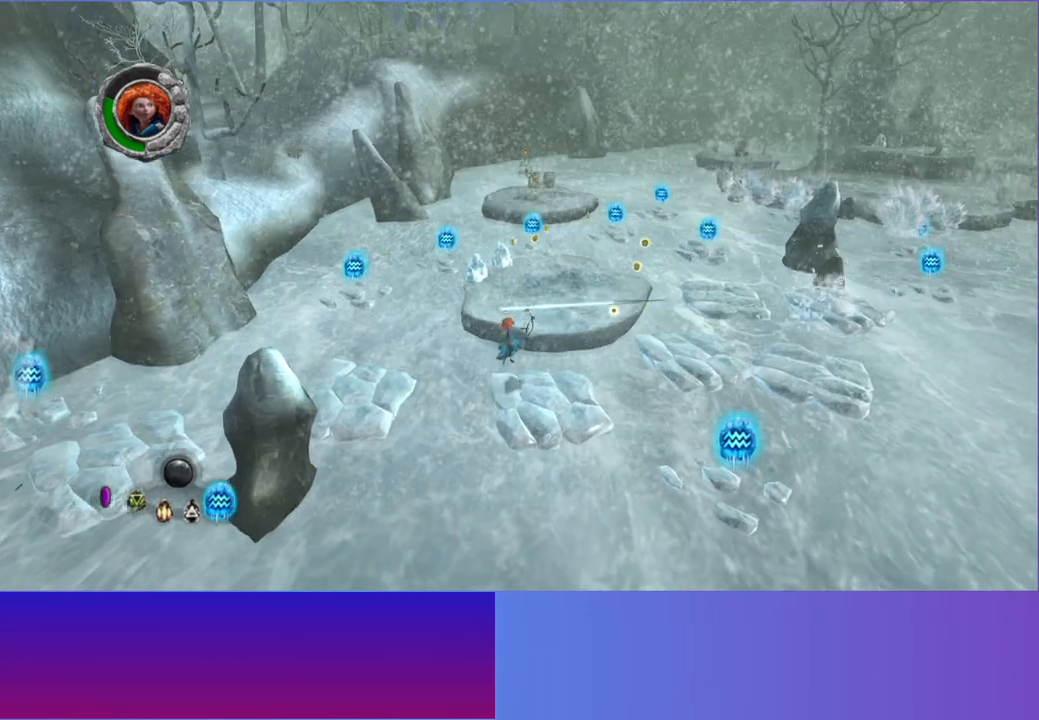
{"buttons": ["A"], "left_stick": "up-right", "right_stick": "up-right", "events": [[367, "A", "down"]]}
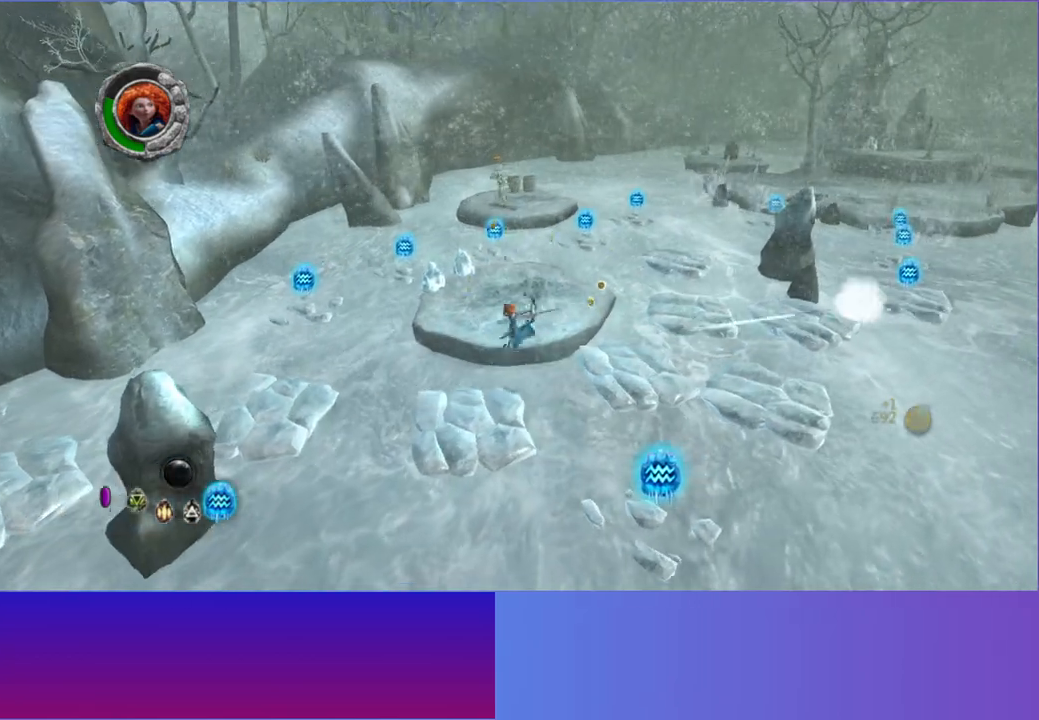
{"buttons": [], "left_stick": "up-right", "right_stick": "up-right", "events": [[17, "A", "up"]]}
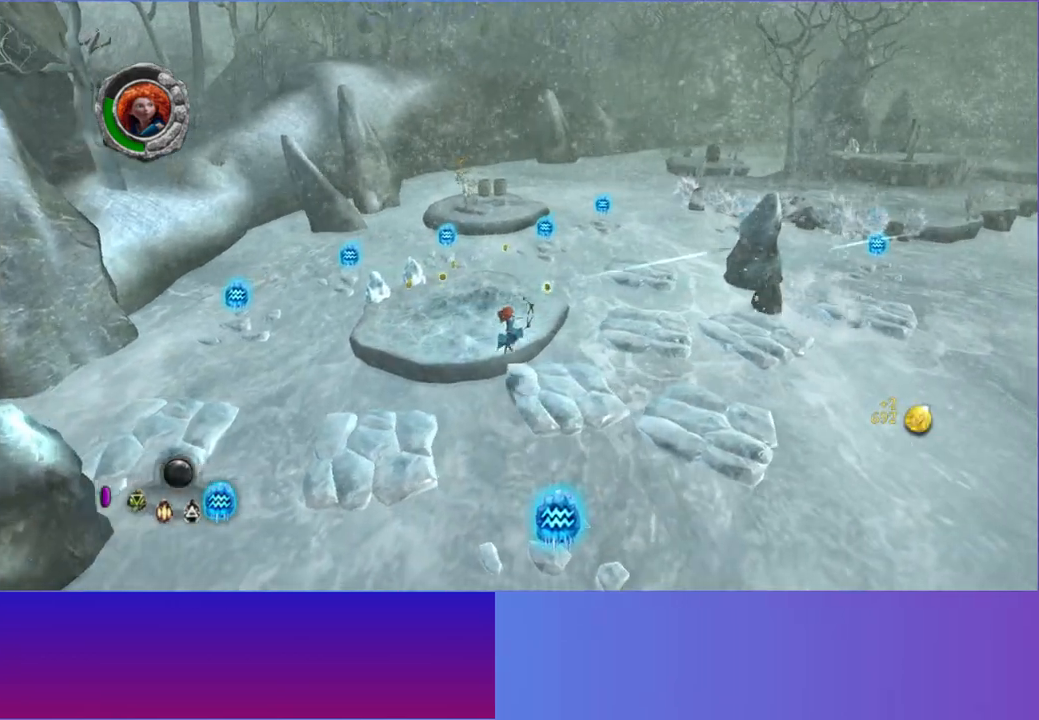
{"buttons": ["A"], "left_stick": "up-right", "right_stick": "up-right", "events": [[450, "A", "down"]]}
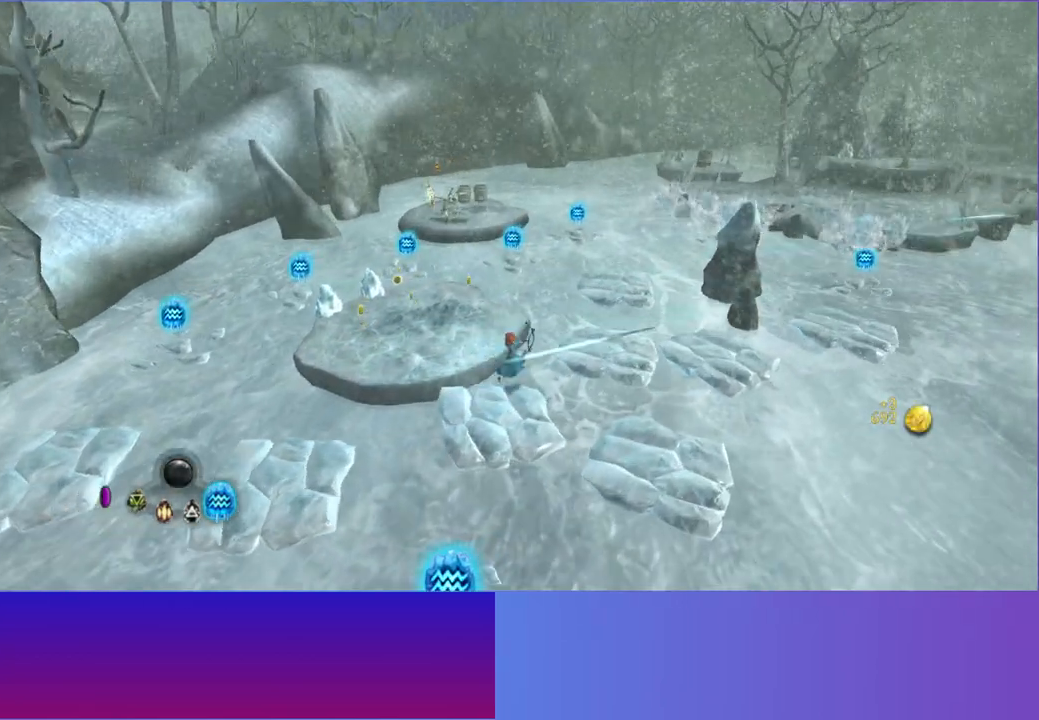
{"buttons": [], "left_stick": "right", "right_stick": "up-right", "events": [[67, "A", "up"], [483, "left_stick", "right"]]}
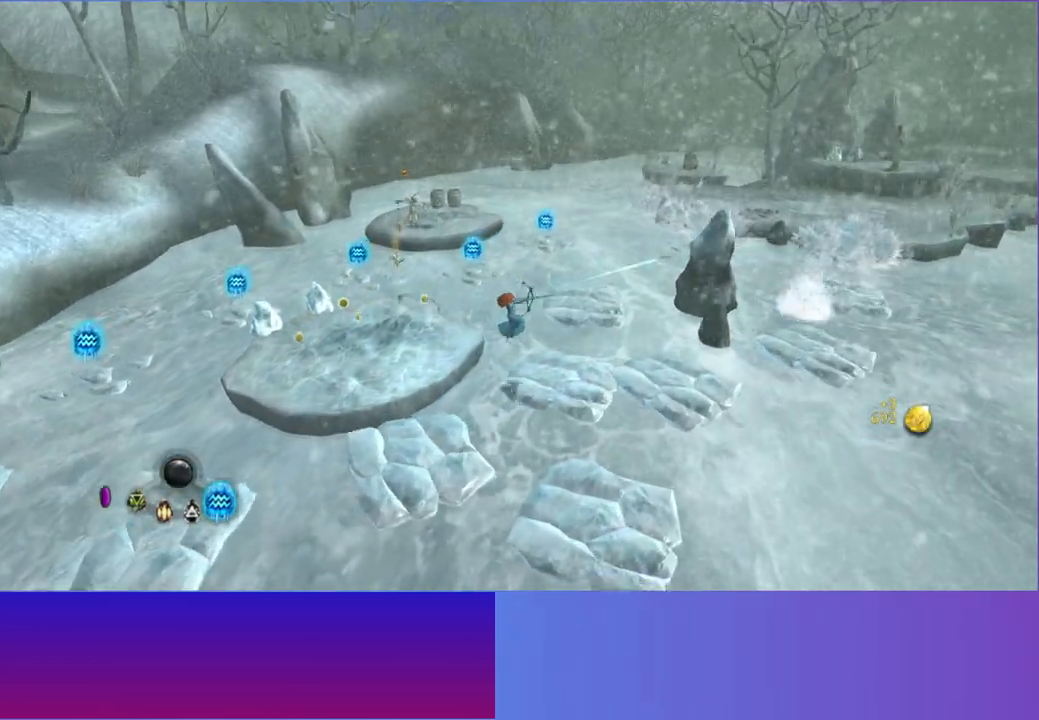
{"buttons": [], "left_stick": "right", "right_stick": "up-right", "events": [[367, "A", "down"], [467, "A", "up"]]}
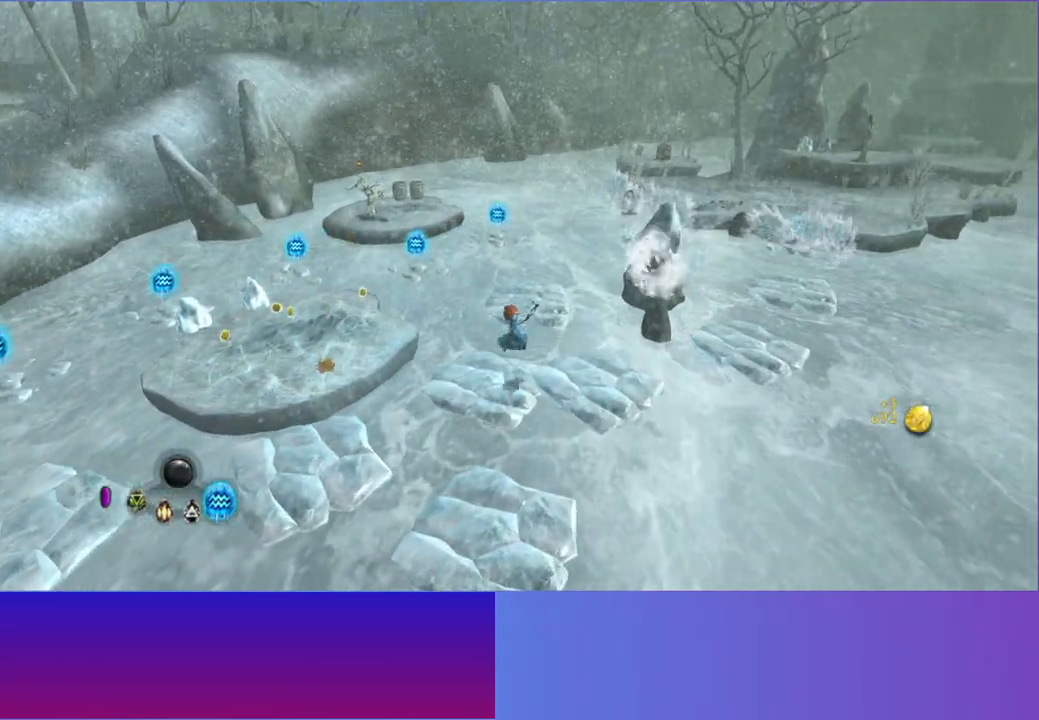
{"buttons": [], "left_stick": "up-right", "right_stick": "up-right", "events": [[233, "left_stick", "up-right"]]}
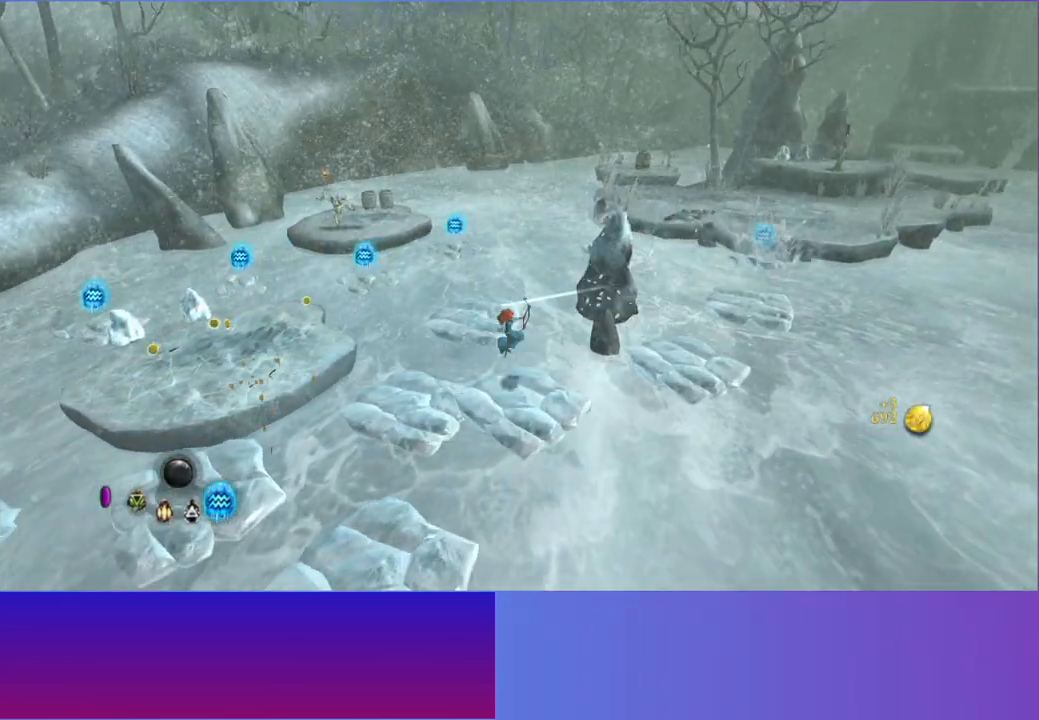
{"buttons": [], "left_stick": "right", "right_stick": "up-right", "events": [[83, "left_stick", "right"], [317, "A", "down"], [500, "A", "up"]]}
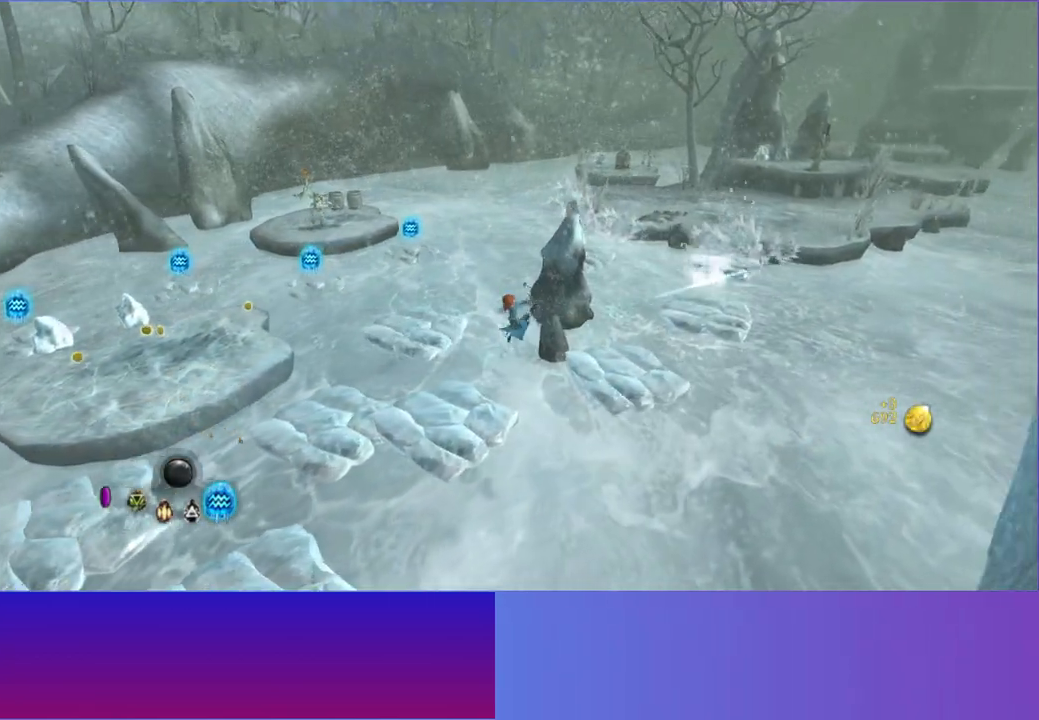
{"buttons": [], "left_stick": "up-right", "right_stick": "up-right", "events": [[200, "left_stick", "up-right"]]}
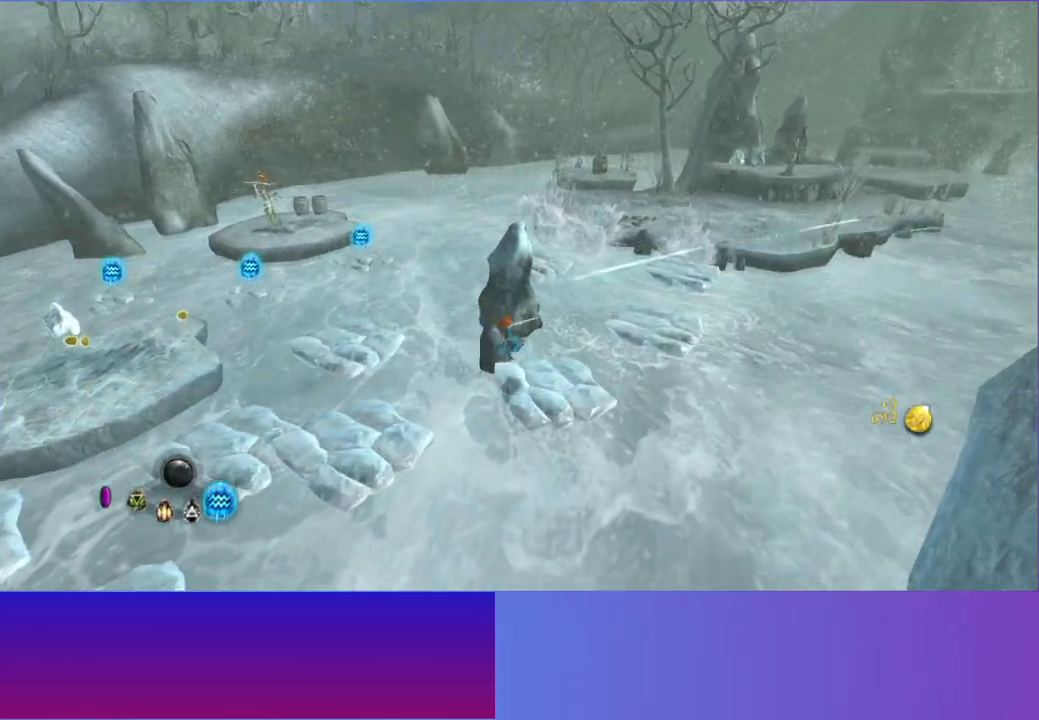
{"buttons": [], "left_stick": "up-right", "right_stick": "up-right", "events": [[317, "A", "down"], [483, "A", "up"]]}
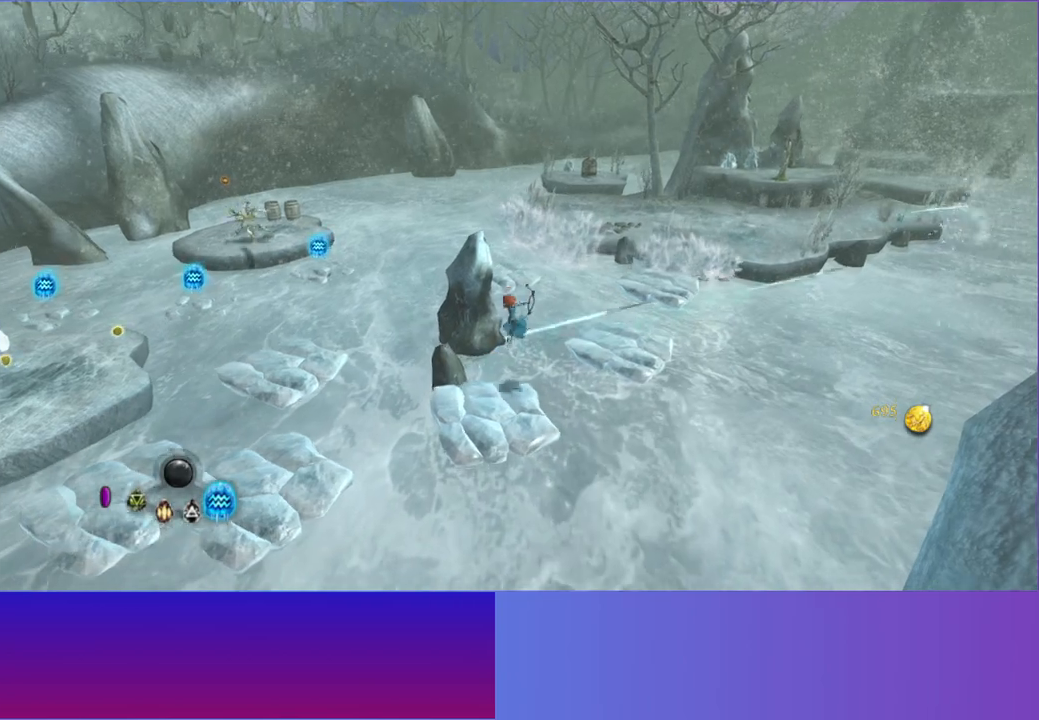
{"buttons": [], "left_stick": "up-right", "right_stick": "up-right", "events": []}
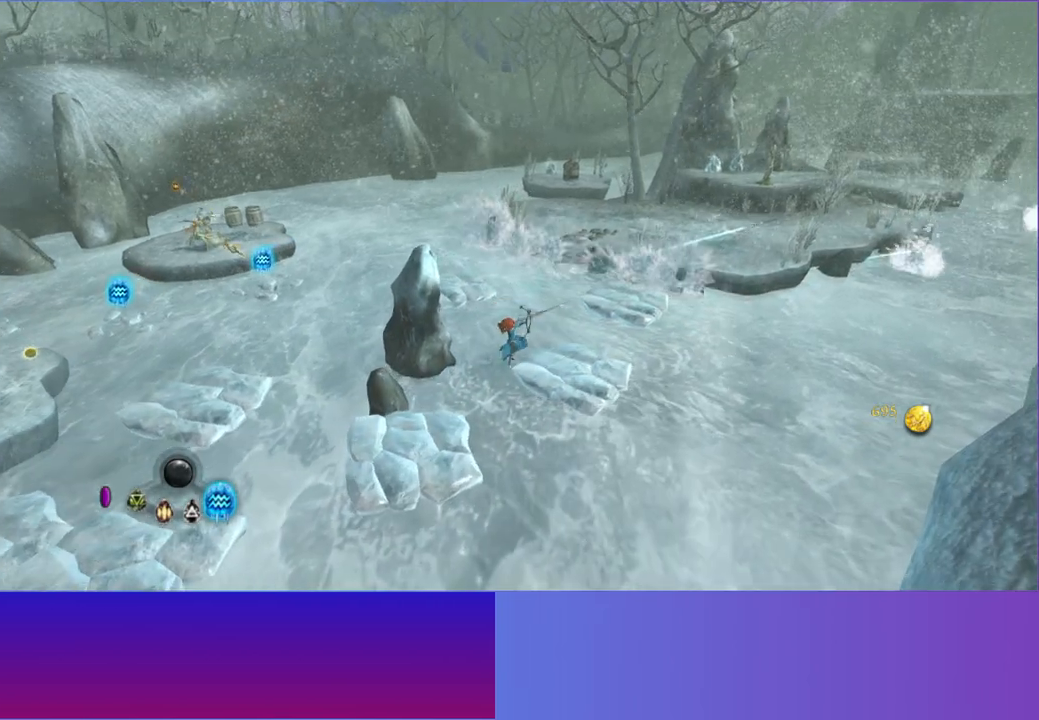
{"buttons": [], "left_stick": "up-right", "right_stick": "up-right", "events": []}
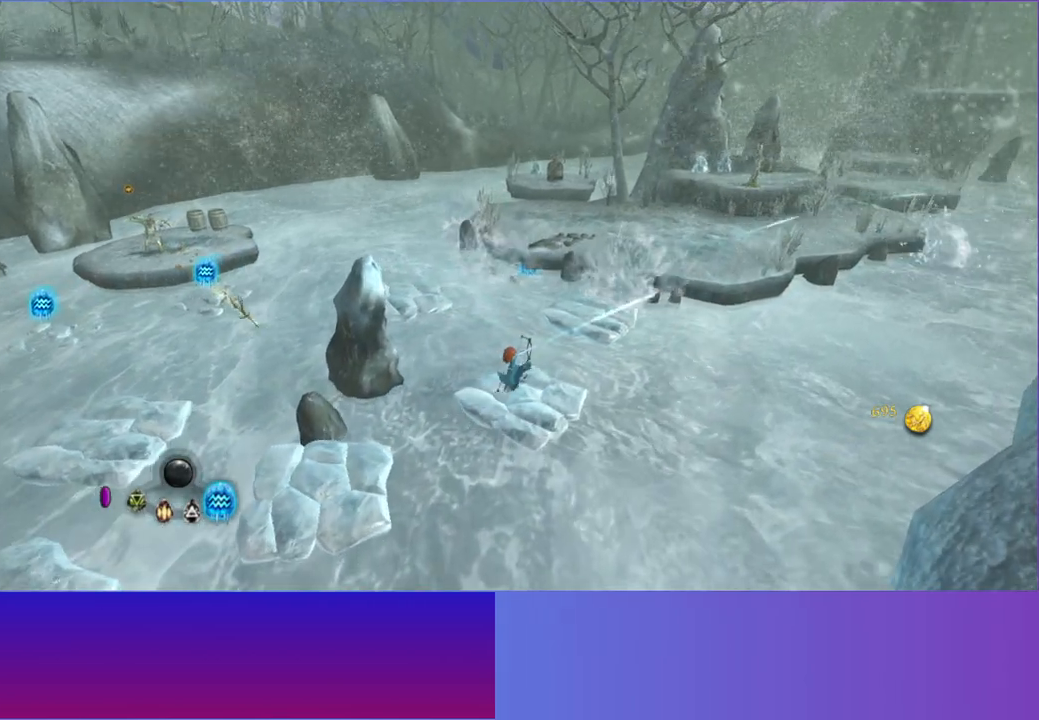
{"buttons": [], "left_stick": "up-right", "right_stick": "up-right", "events": [[100, "A", "down"], [217, "A", "up"], [333, "A", "down"], [450, "A", "up"]]}
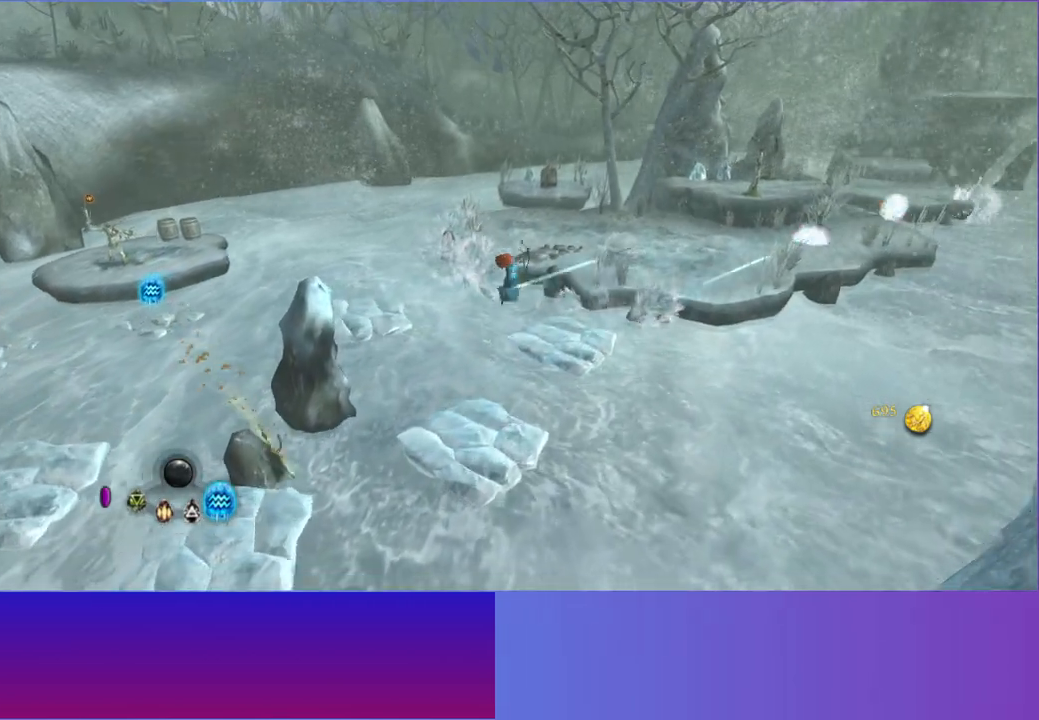
{"buttons": [], "left_stick": "up-right", "right_stick": "up-right", "events": []}
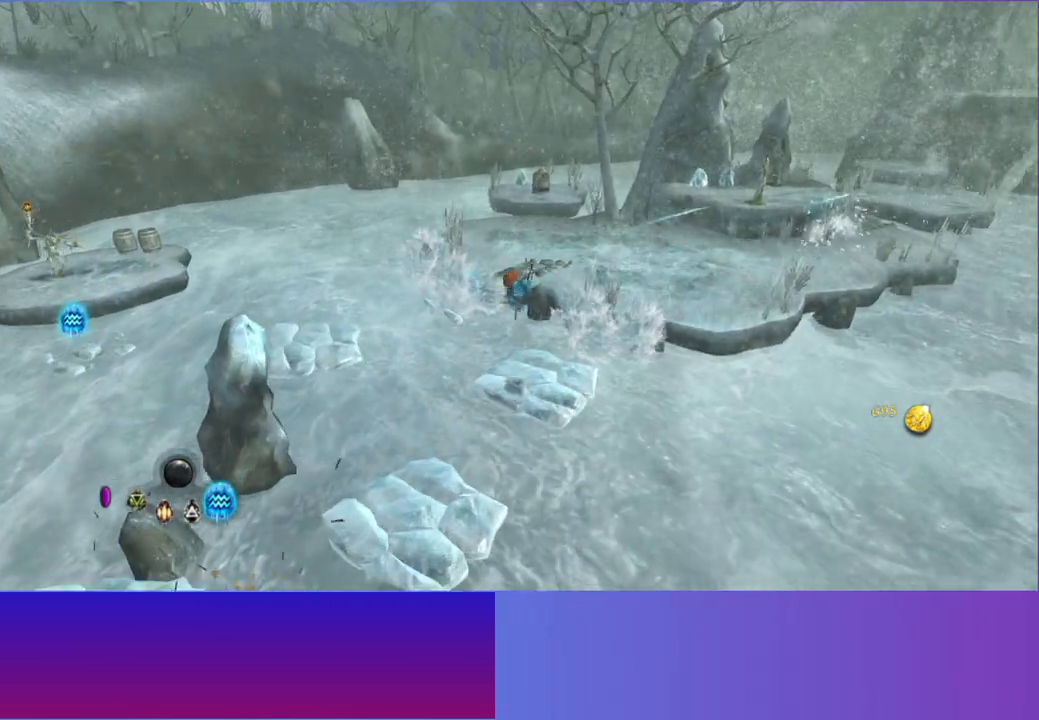
{"buttons": [], "left_stick": "up-right", "right_stick": "up-right", "events": [[367, "A", "down"], [500, "A", "up"]]}
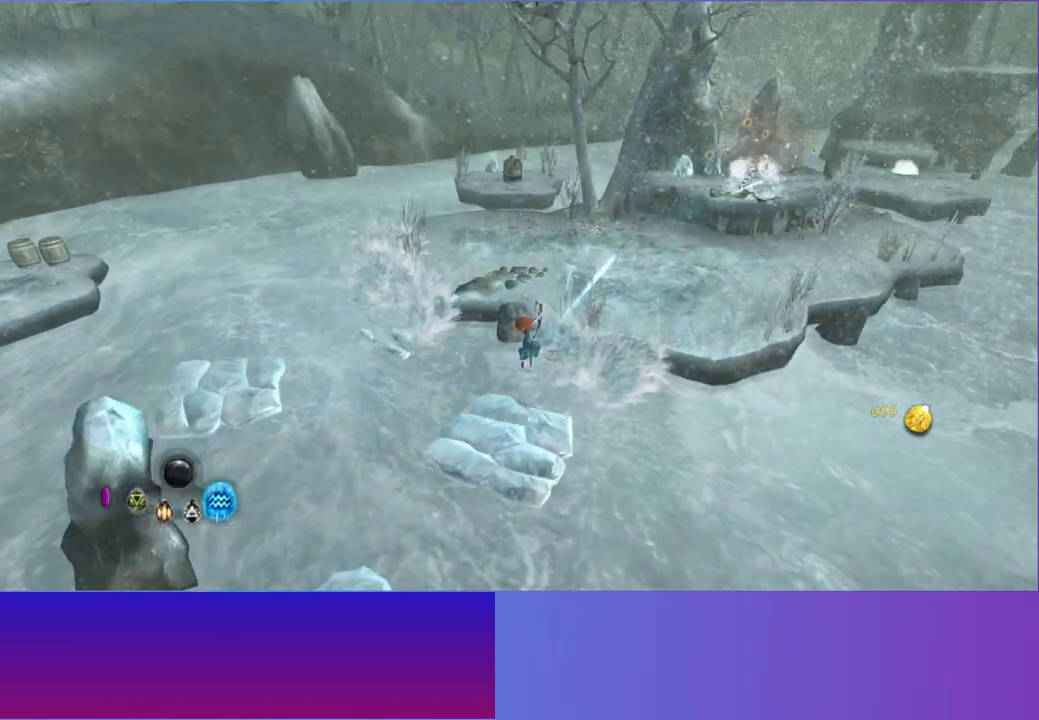
{"buttons": [], "left_stick": "up-right", "right_stick": "center", "events": [[117, "A", "down"], [200, "A", "up"], [350, "right_stick", "center"]]}
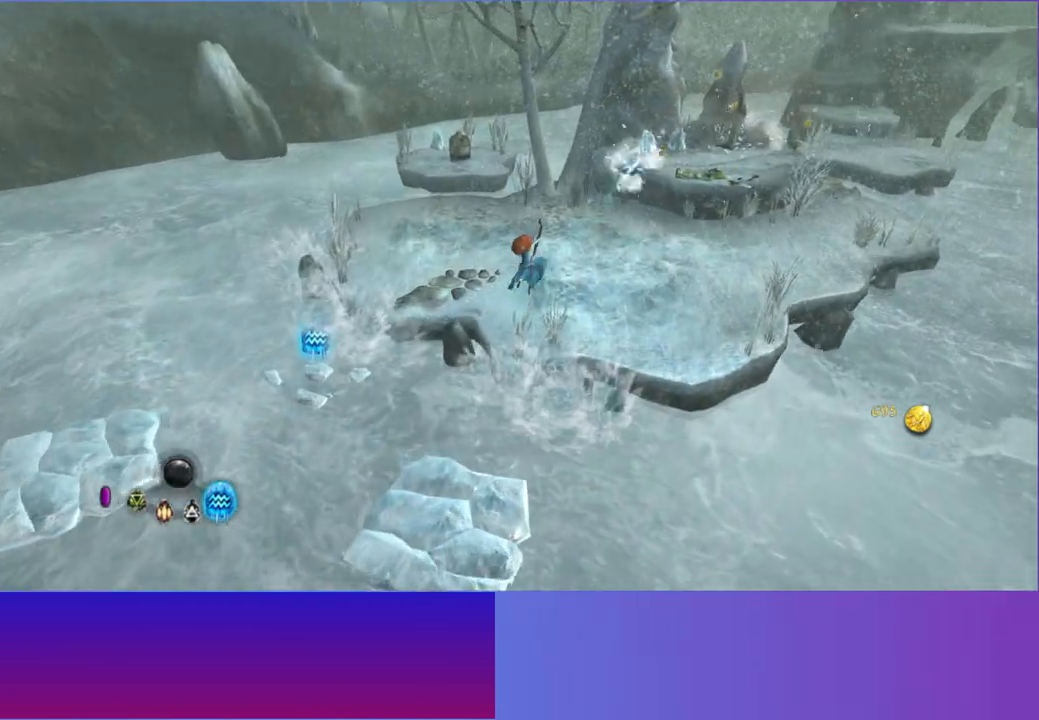
{"buttons": ["L2"], "left_stick": "up-right", "right_stick": "center", "events": [[233, "L2", "down"], [333, "L2", "up"], [467, "L2", "down"]]}
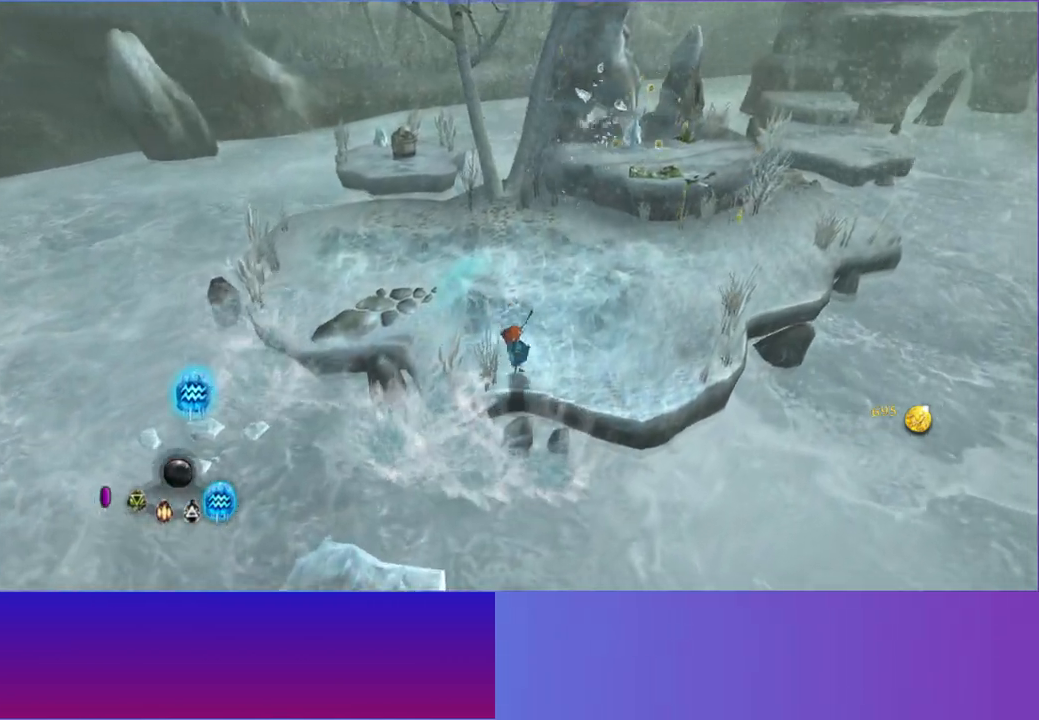
{"buttons": ["L2"], "left_stick": "up-right", "right_stick": "center", "events": [[100, "L2", "up"], [233, "L2", "down"], [333, "L2", "up"], [500, "L2", "down"]]}
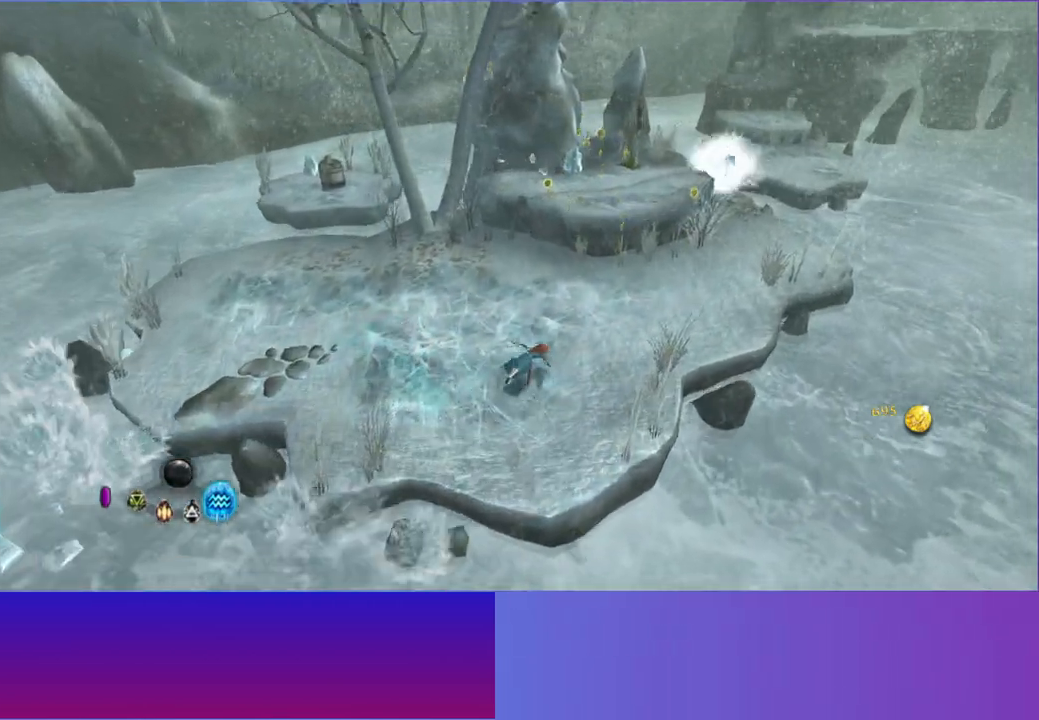
{"buttons": [], "left_stick": "up-right", "right_stick": "center", "events": [[167, "L2", "up"], [300, "L2", "down"], [417, "L2", "up"]]}
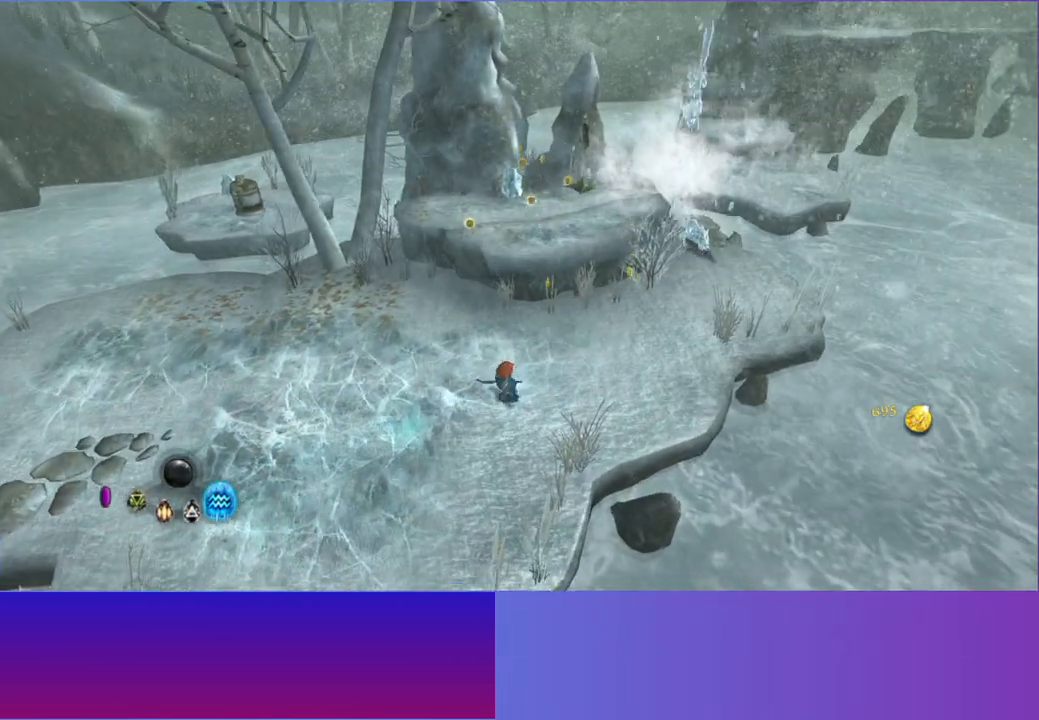
{"buttons": [], "left_stick": "up-right", "right_stick": "center", "events": [[50, "L2", "down"], [183, "L2", "up"], [283, "L2", "down"], [417, "L2", "up"]]}
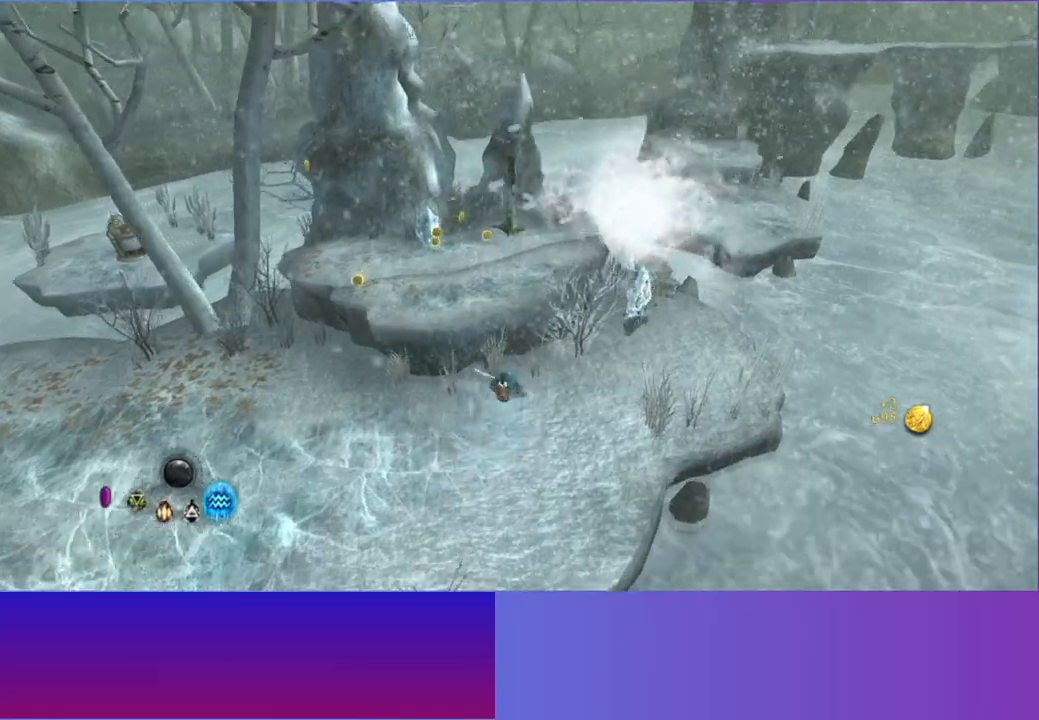
{"buttons": [], "left_stick": "up", "right_stick": "center", "events": [[83, "left_stick", "up"], [117, "A", "down"], [167, "right_stick", "up-right"], [250, "A", "up"], [283, "right_stick", "center"], [350, "A", "down"], [483, "A", "up"]]}
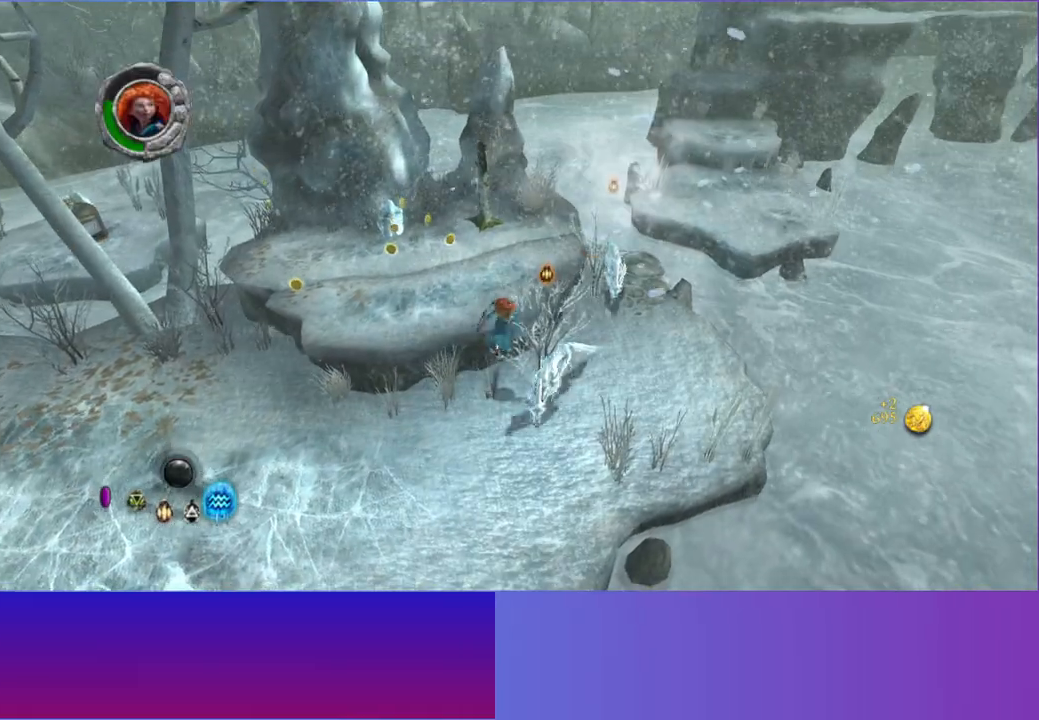
{"buttons": [], "left_stick": "up-right", "right_stick": "center", "events": [[50, "A", "down"], [167, "A", "up"], [167, "left_stick", "up-right"]]}
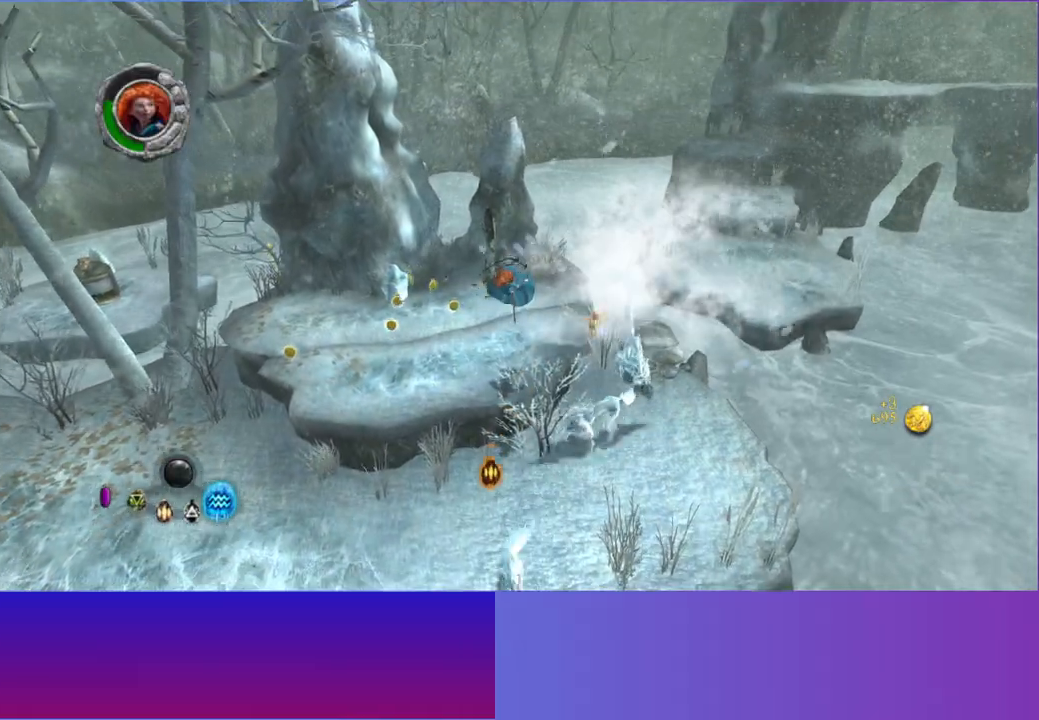
{"buttons": [], "left_stick": "up-right", "right_stick": "center", "events": [[283, "L2", "down"], [400, "L2", "up"]]}